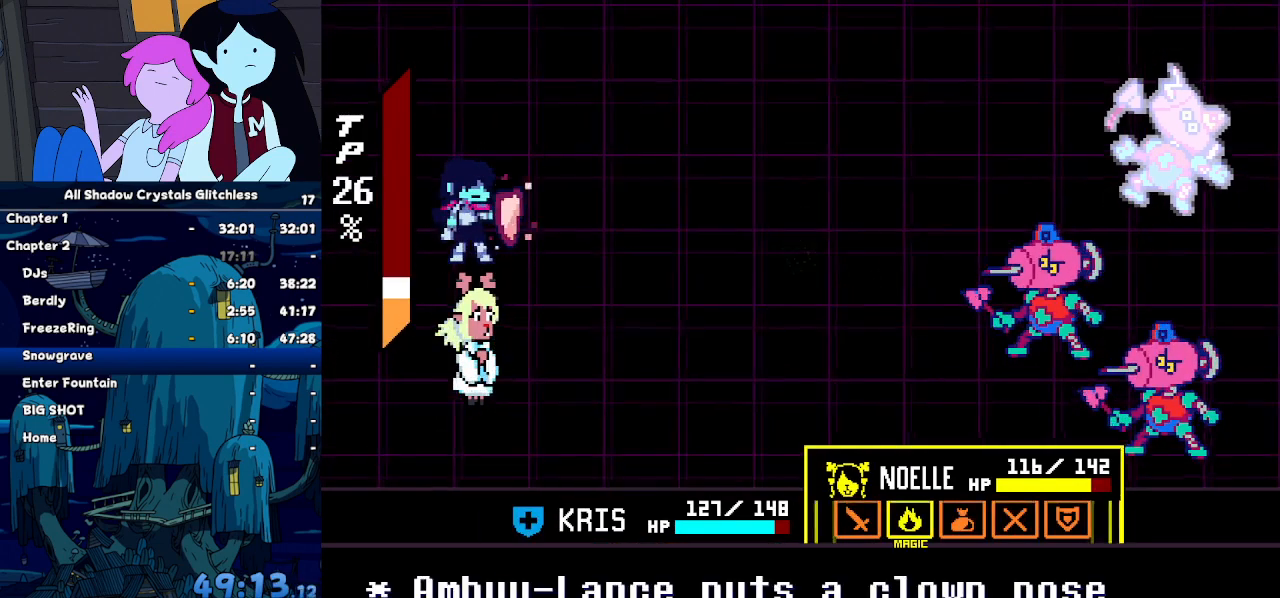
Gameplay with keyboard; each line is a JSON object with the keys held at the frame after it. "events" lists presses ("down") and releases ("up") of "c", "down", "left", "return", "right", "up", "x" and "z" between this image and that frame as [ms after this image, input, new state], when the widget could be followed in between. No other keys are recorded. Mouse input is not recorded. Not read: ctrl shift.
{"keys": [], "events": [[67, "z", "down"], [100, "down", "down"], [100, "right", "down"], [100, "z", "up"], [134, "down", "up"], [134, "right", "up"], [200, "down", "down"], [200, "z", "down"], [234, "z", "up"], [300, "down", "up"], [300, "z", "down"], [434, "z", "up"]]}
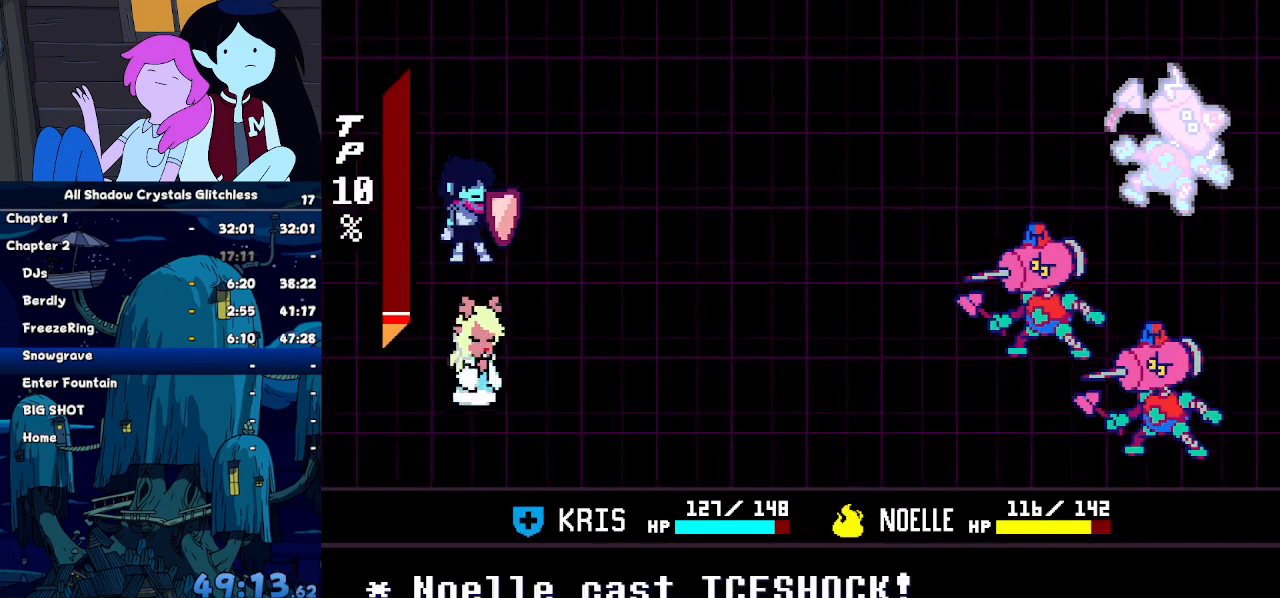
{"keys": [], "events": []}
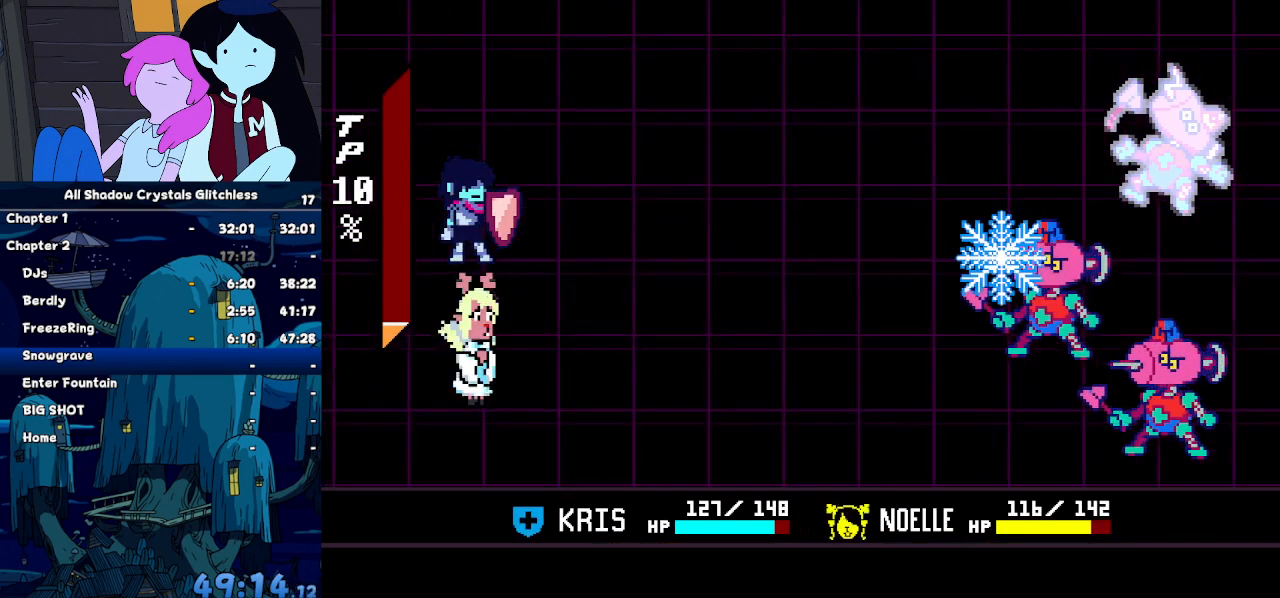
{"keys": [], "events": []}
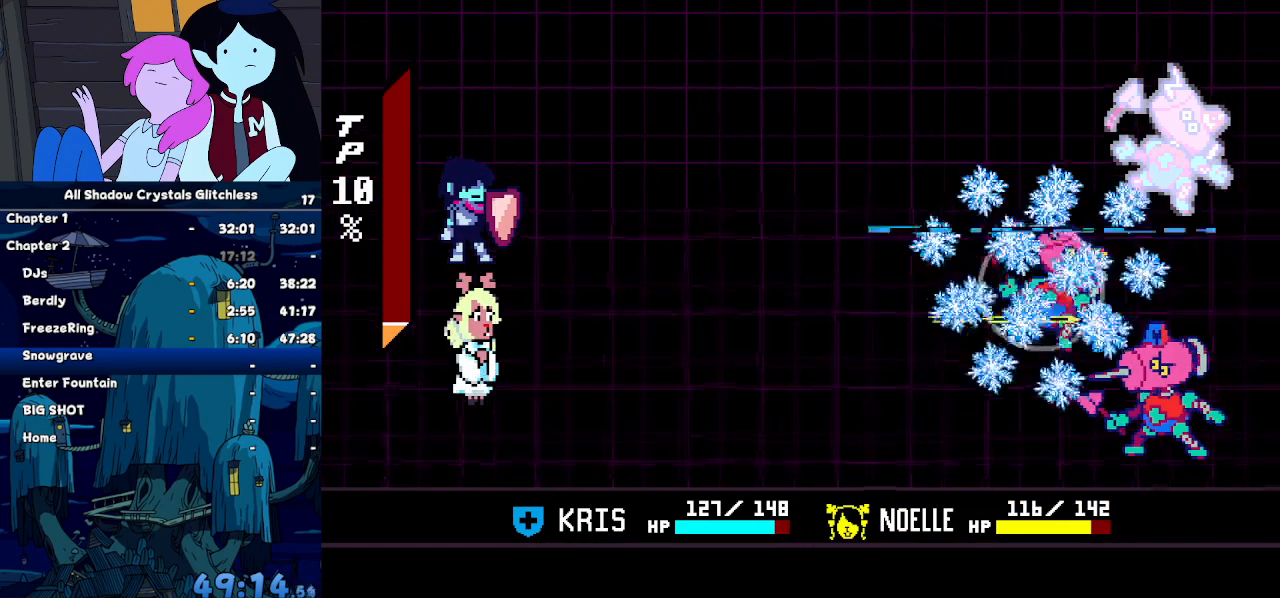
{"keys": ["return"], "events": [[300, "return", "down"], [334, "return", "up"], [434, "return", "down"]]}
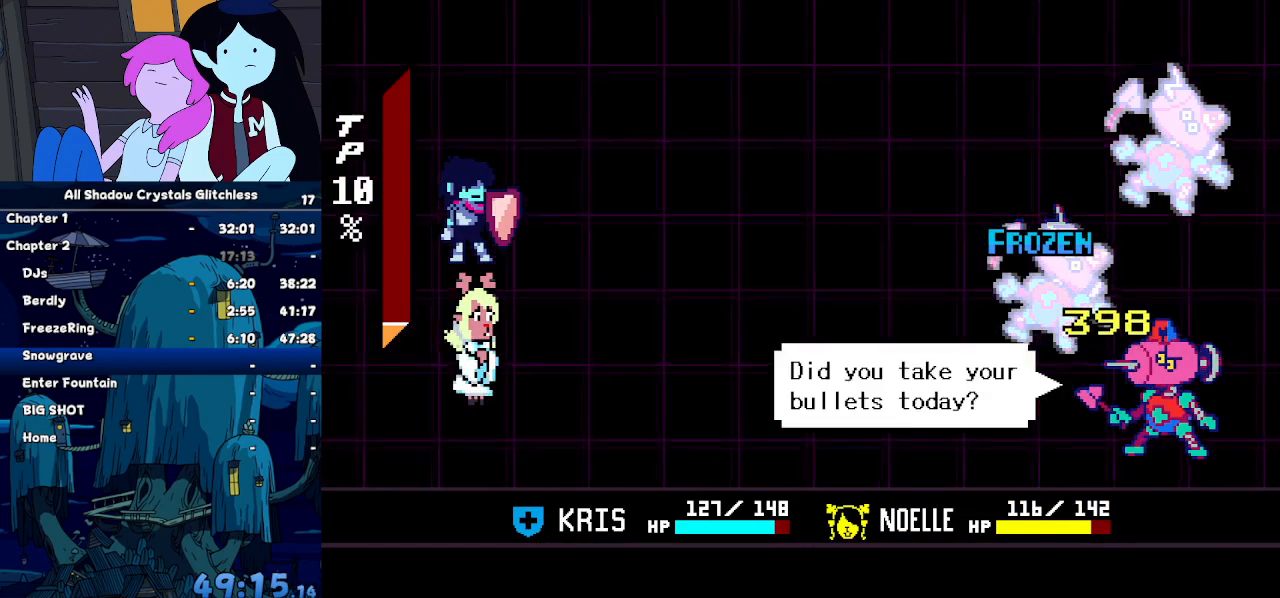
{"keys": ["z"], "events": [[34, "return", "up"], [34, "z", "down"], [67, "return", "down"], [67, "z", "up"], [167, "return", "up"], [167, "z", "down"], [200, "z", "up"], [267, "return", "down"], [267, "z", "down"], [300, "return", "up"], [367, "z", "up"], [400, "return", "down"], [434, "return", "up"], [434, "z", "down"]]}
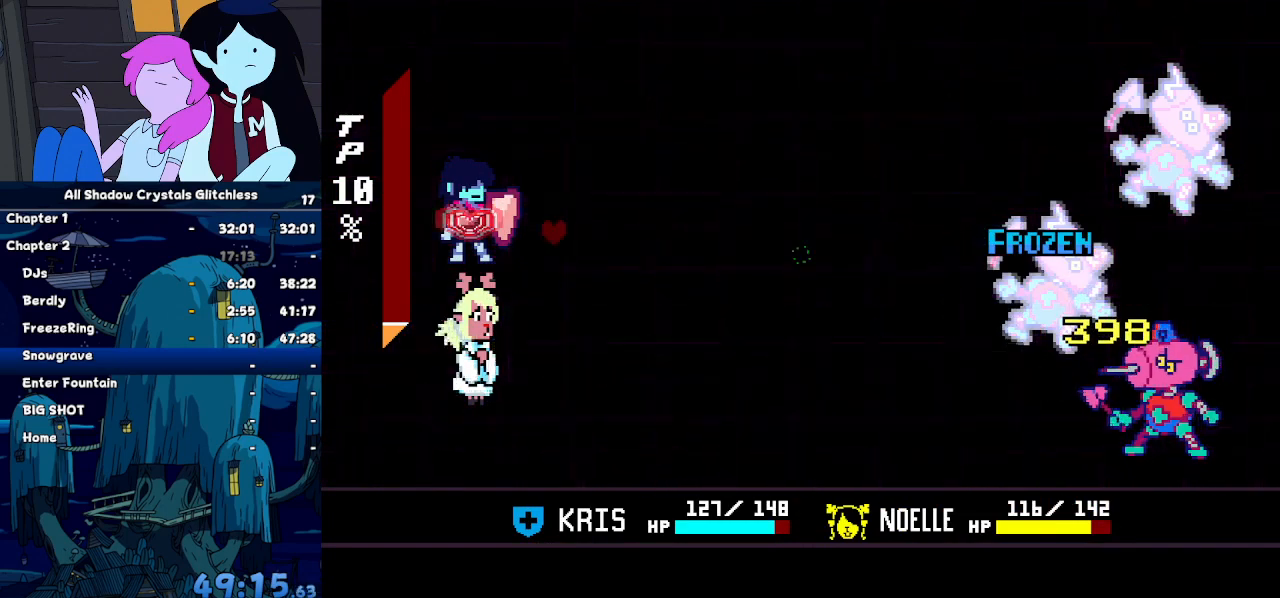
{"keys": [], "events": [[34, "return", "down"], [34, "z", "up"], [100, "z", "down"], [134, "return", "up"], [134, "z", "up"]]}
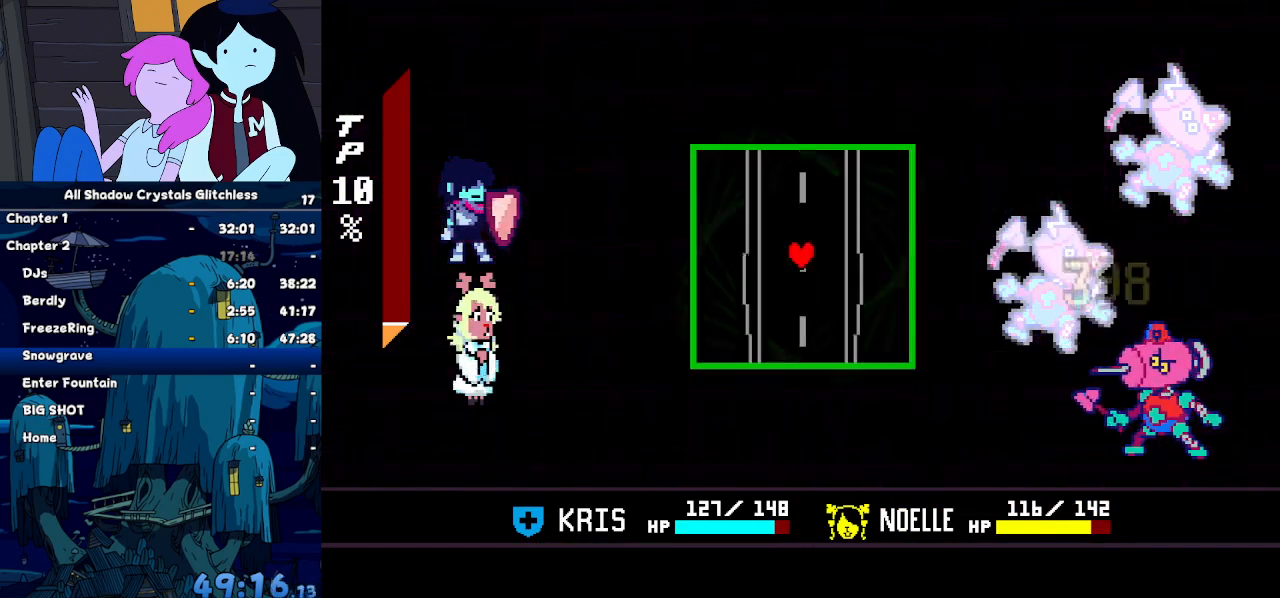
{"keys": [], "events": []}
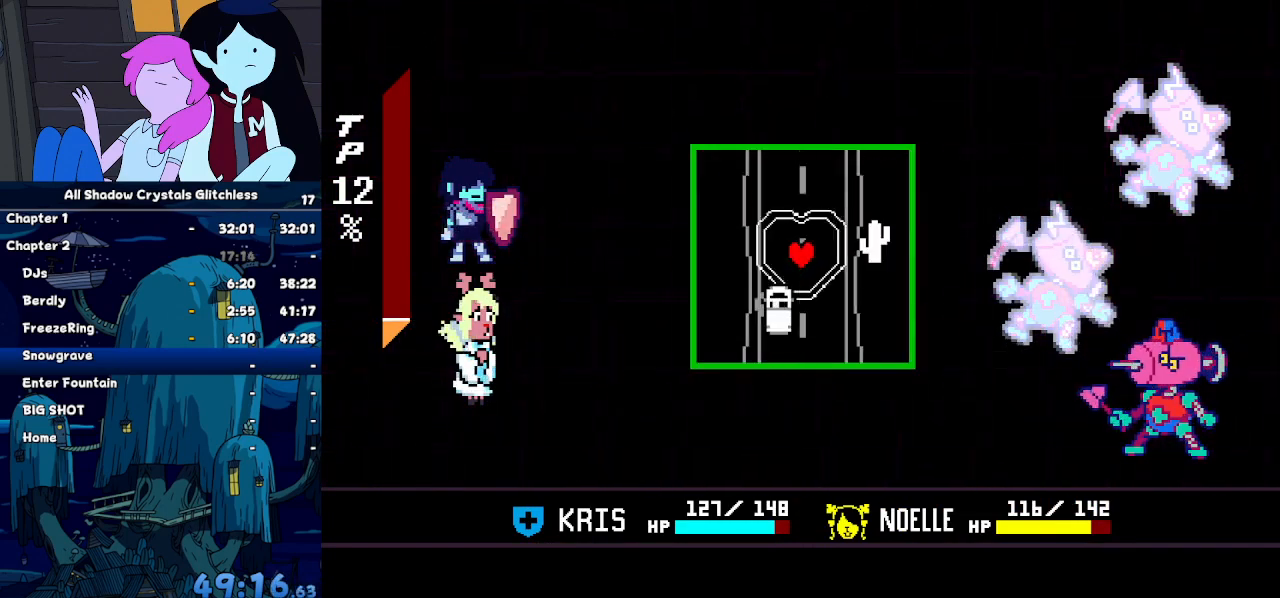
{"keys": ["up"], "events": [[34, "right", "down"], [300, "right", "up"], [500, "up", "down"]]}
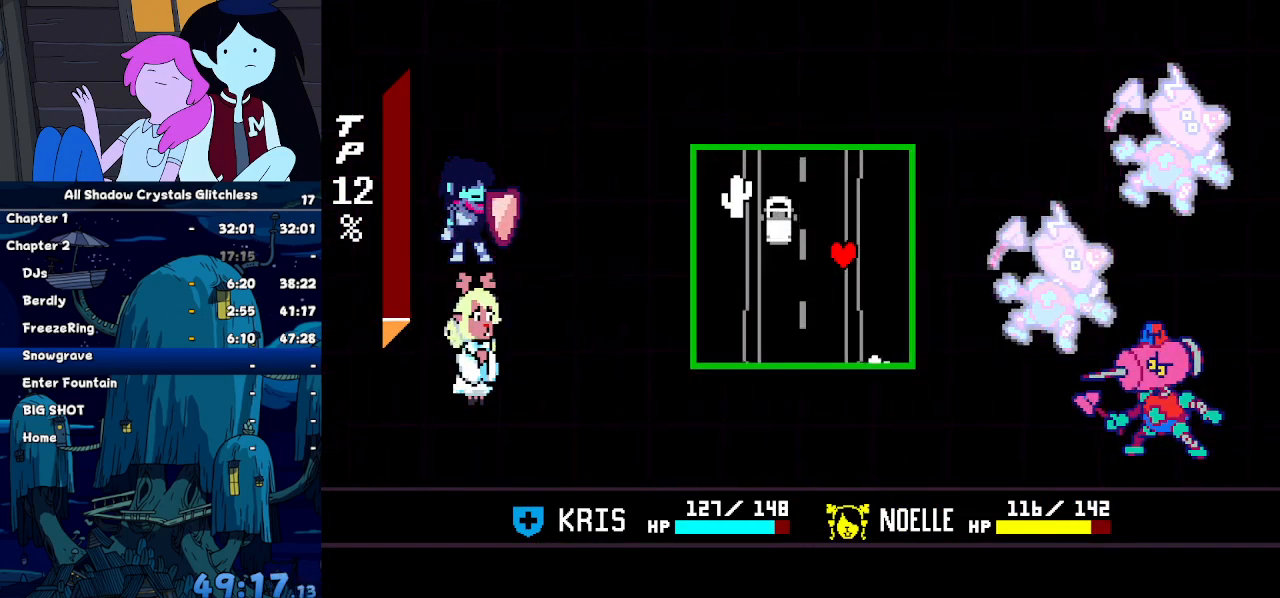
{"keys": [], "events": [[100, "up", "up"], [134, "left", "down"], [267, "left", "up"]]}
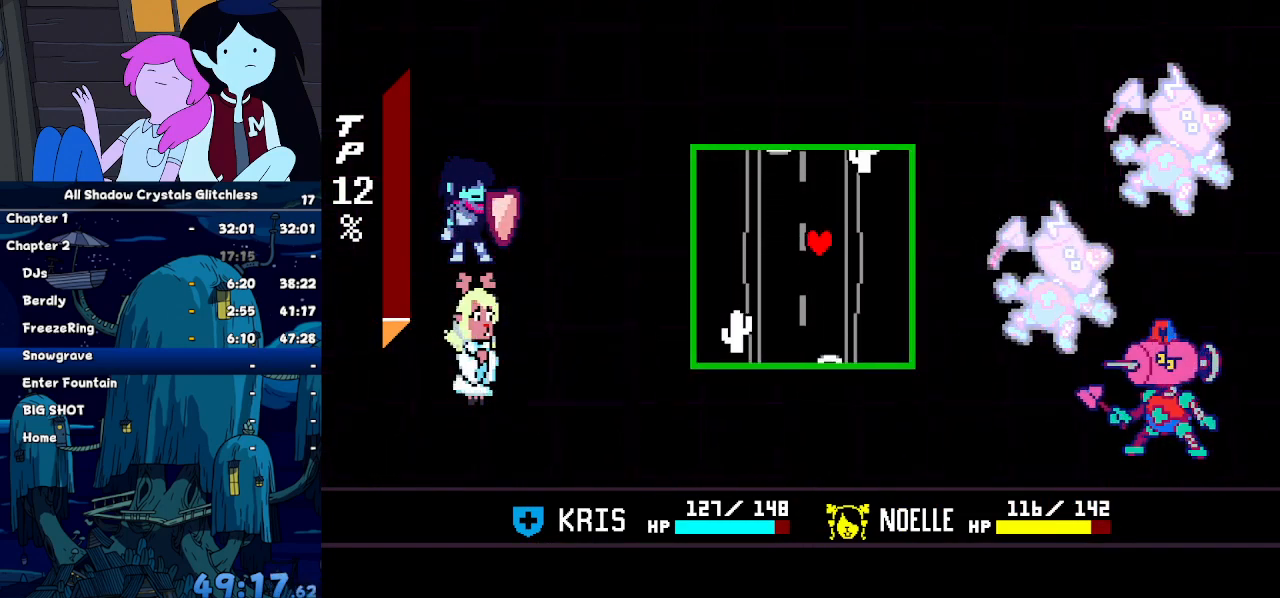
{"keys": ["left"], "events": [[100, "right", "down"], [200, "right", "up"], [334, "left", "down"]]}
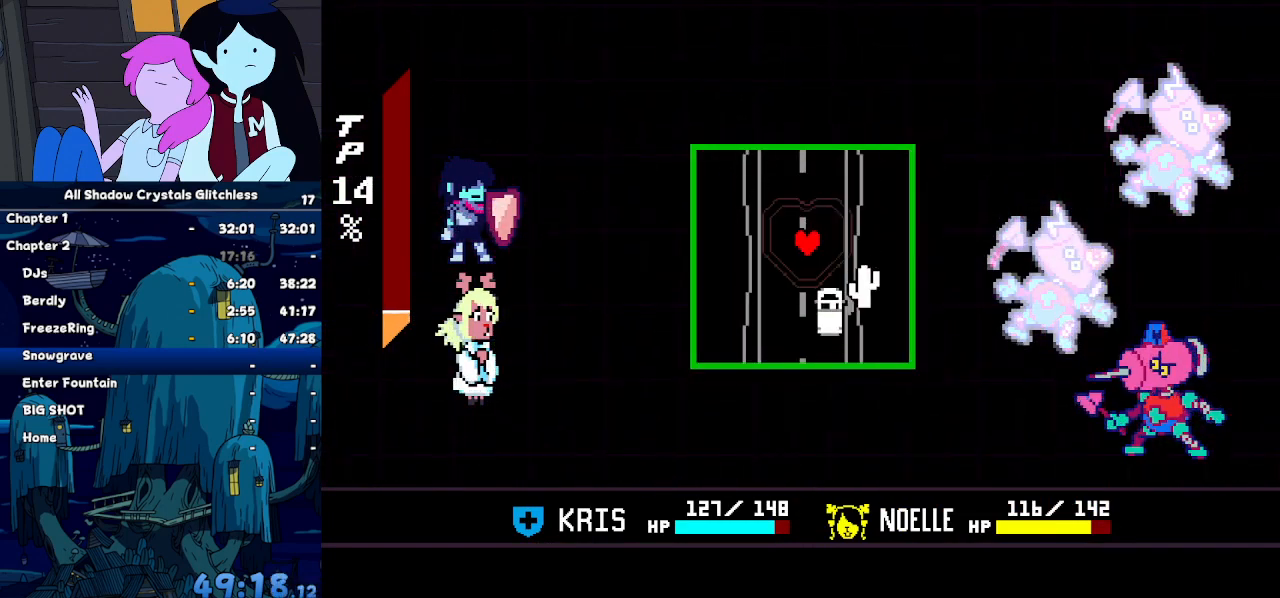
{"keys": [], "events": [[167, "left", "up"], [200, "down", "down"], [267, "down", "up"]]}
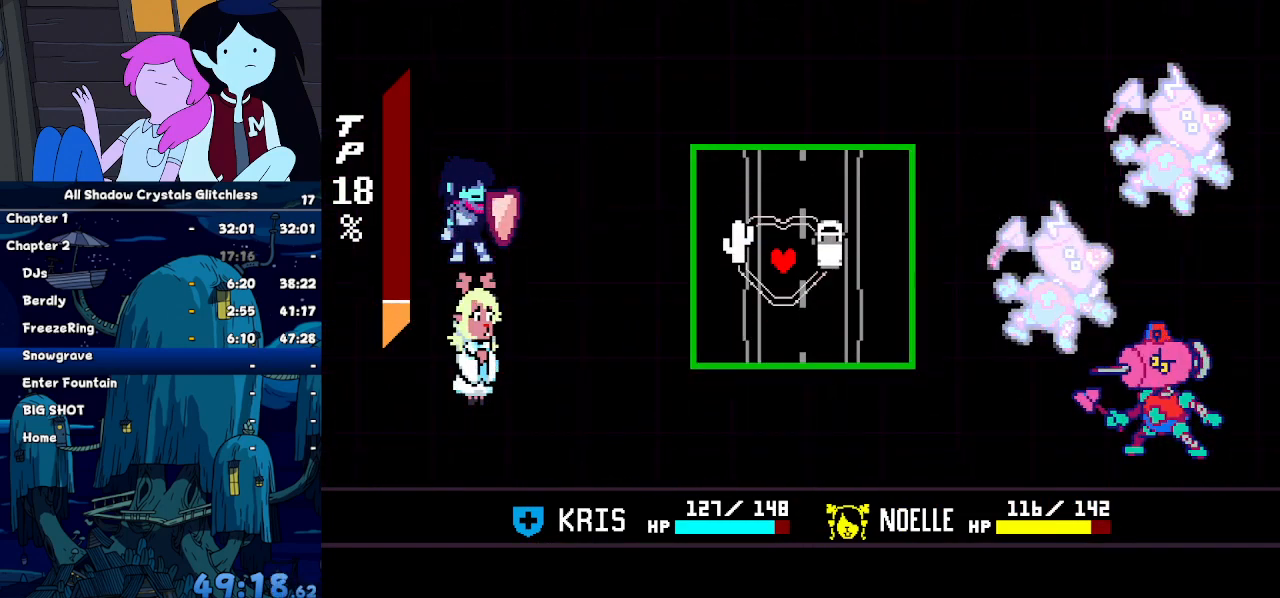
{"keys": [], "events": [[34, "left", "down"], [134, "left", "up"], [267, "right", "down"], [467, "right", "up"]]}
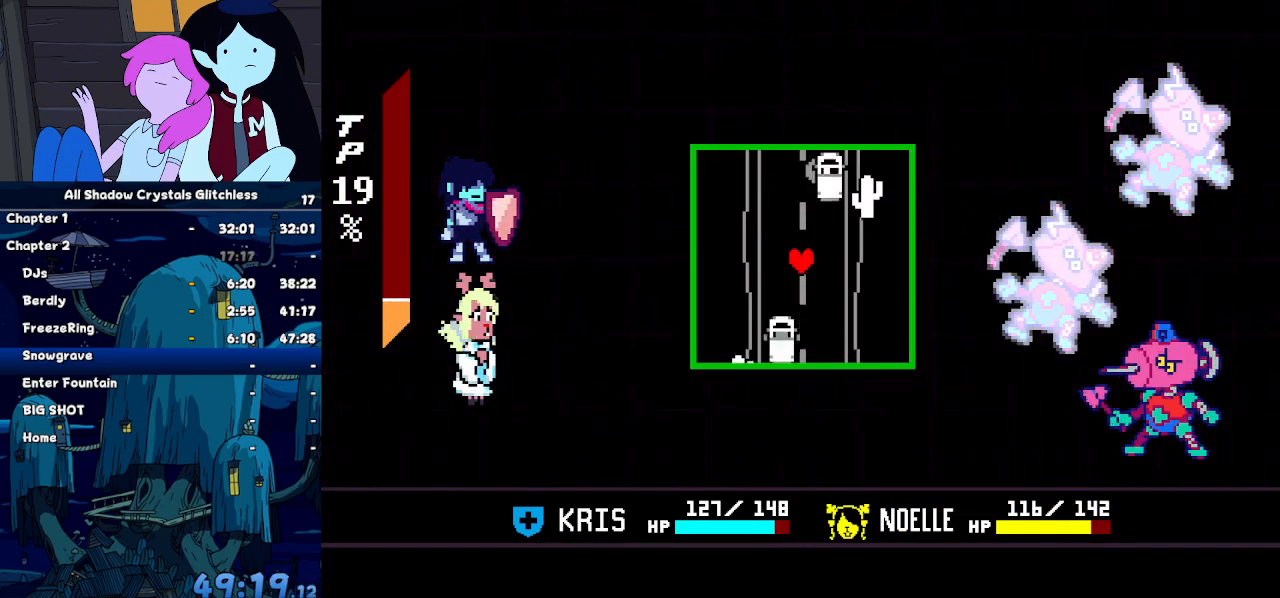
{"keys": [], "events": [[134, "right", "down"], [234, "right", "up"], [400, "up", "down"], [434, "up", "up"]]}
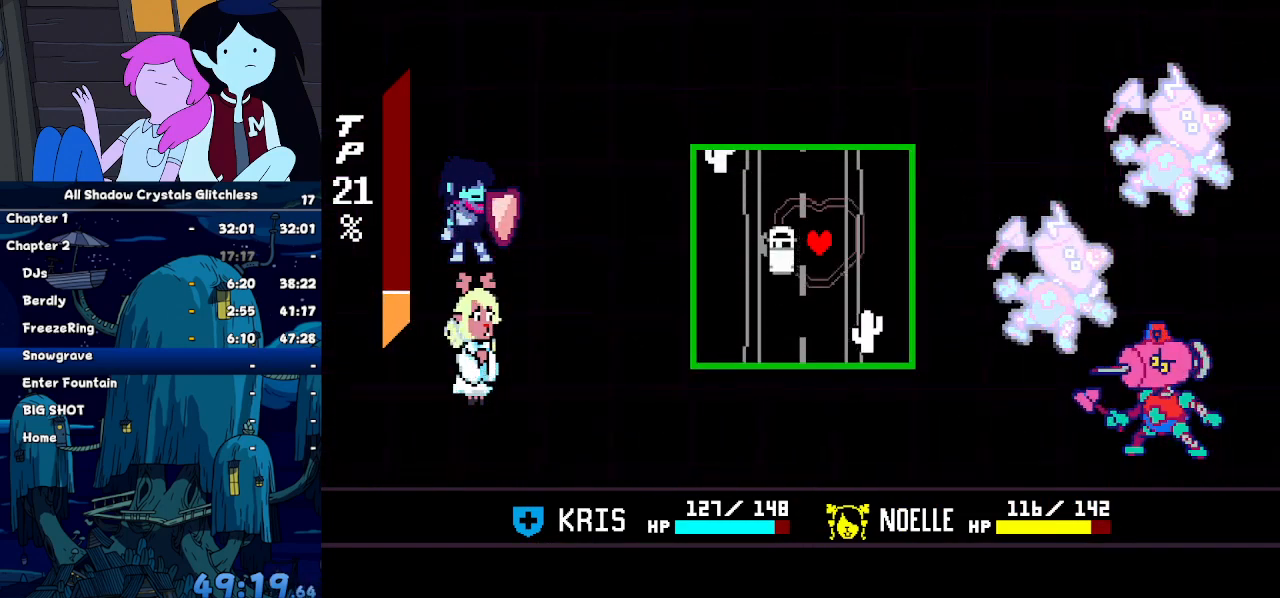
{"keys": [], "events": []}
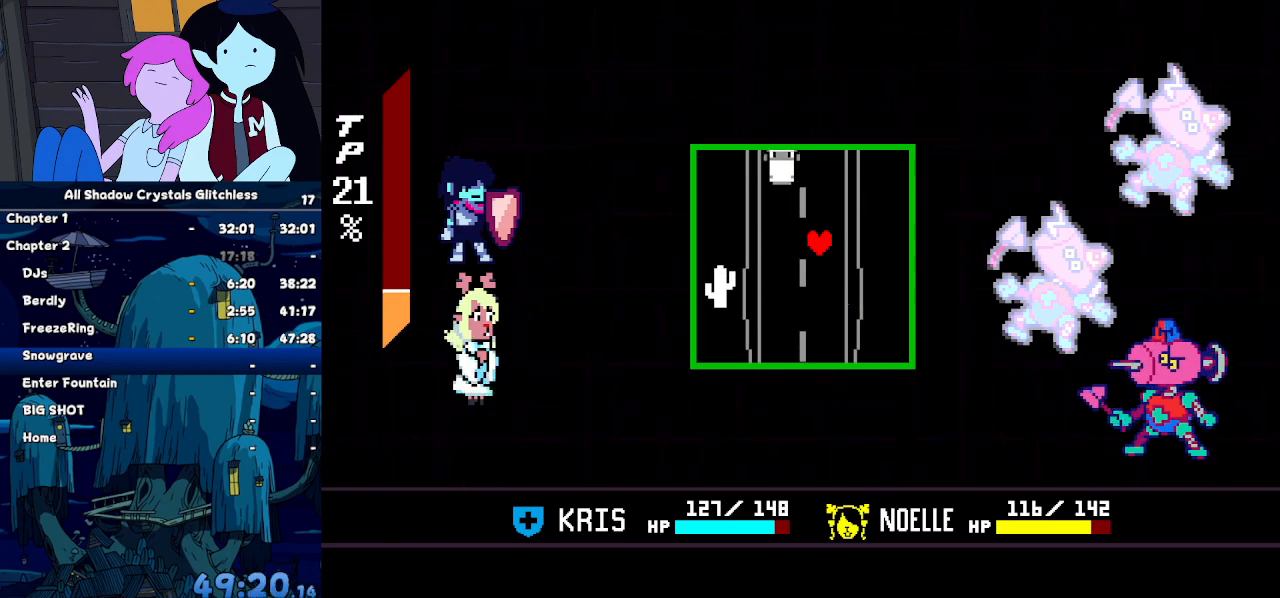
{"keys": [], "events": [[34, "left", "down"], [167, "left", "up"]]}
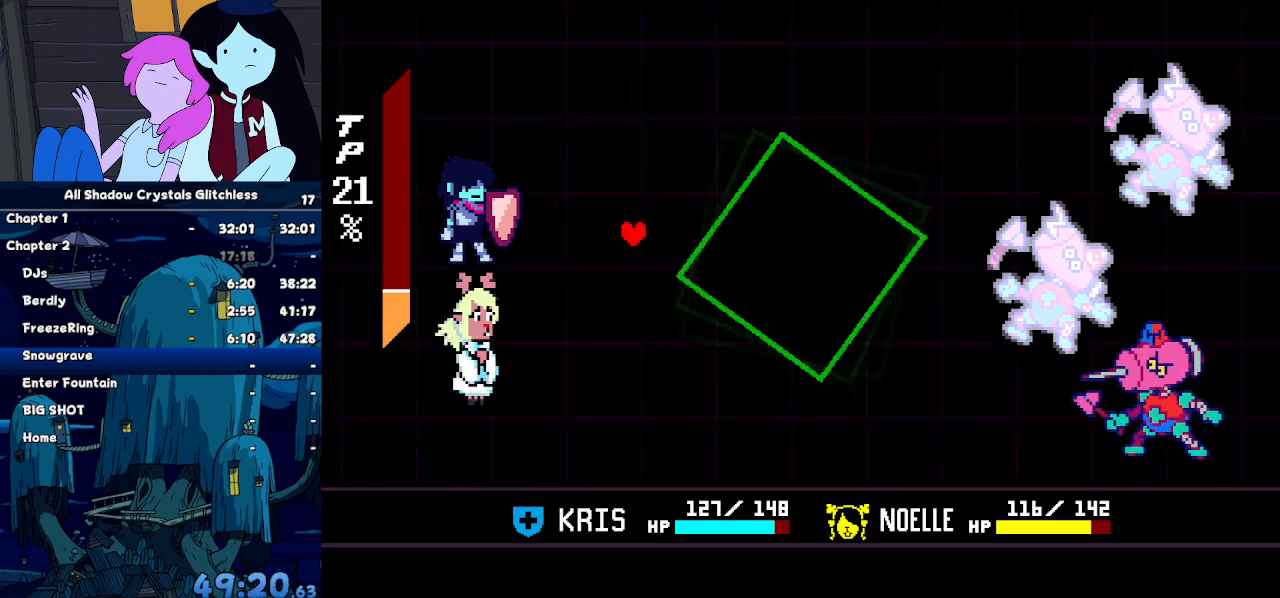
{"keys": ["left"], "events": [[434, "left", "down"]]}
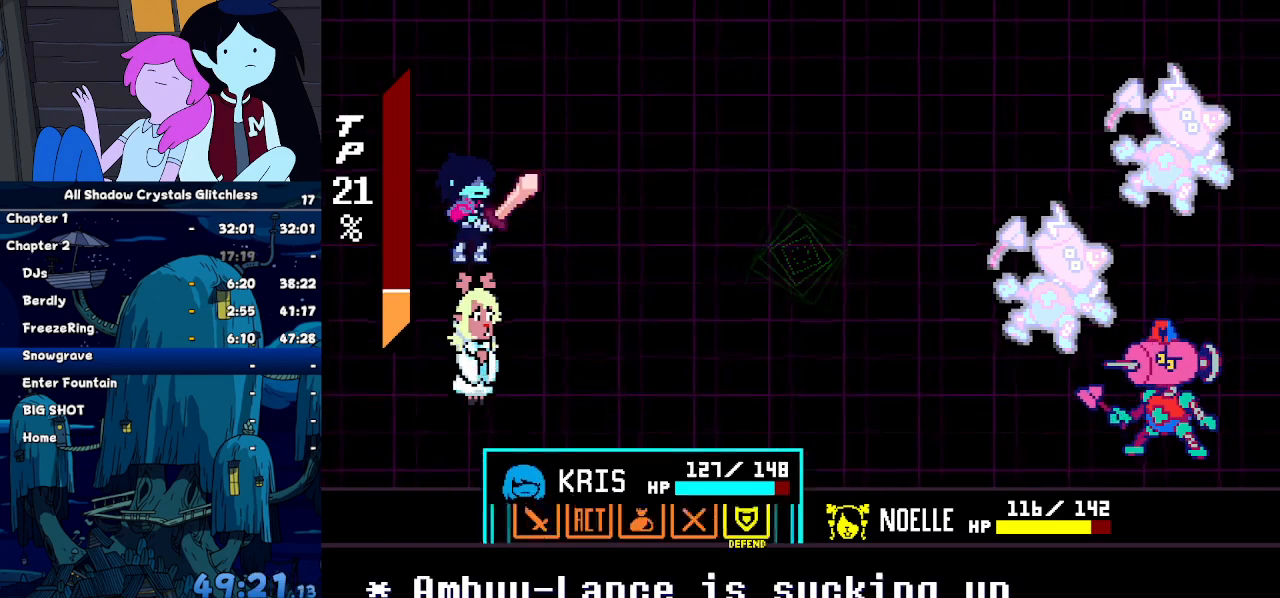
{"keys": ["z"], "events": [[34, "left", "up"], [134, "right", "down"], [200, "right", "up"], [200, "z", "down"], [267, "down", "down"], [267, "right", "down"], [267, "z", "up"], [367, "right", "up"], [400, "z", "down"], [434, "z", "up"], [500, "down", "up"], [500, "z", "down"]]}
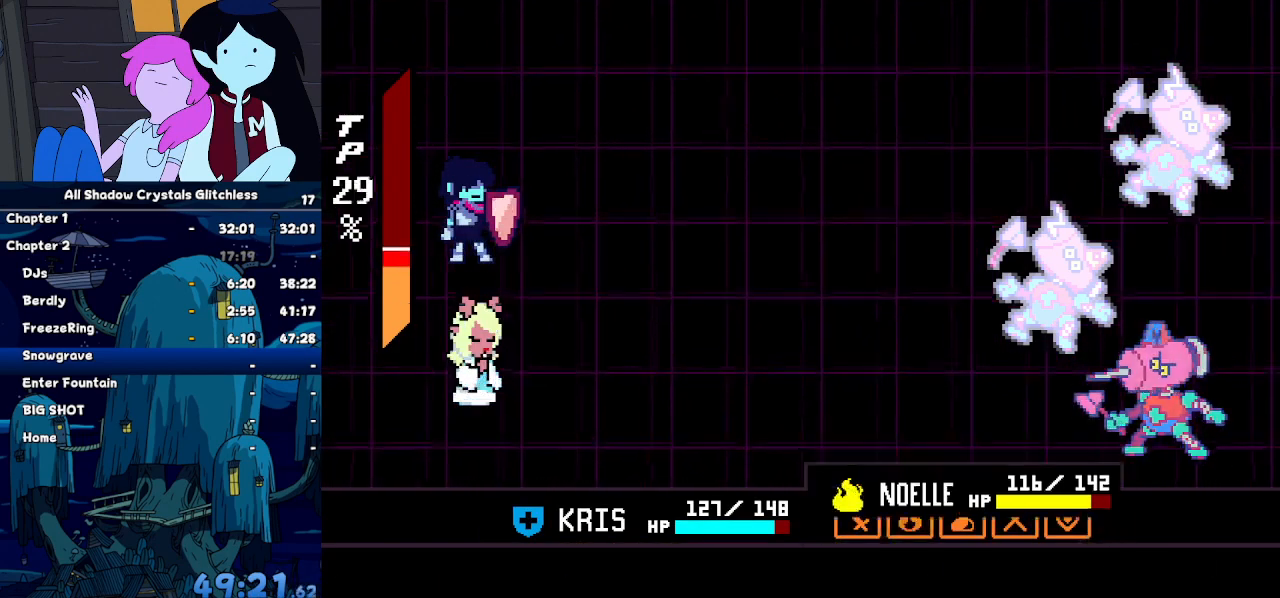
{"keys": ["up"], "events": [[100, "z", "up"], [467, "up", "down"]]}
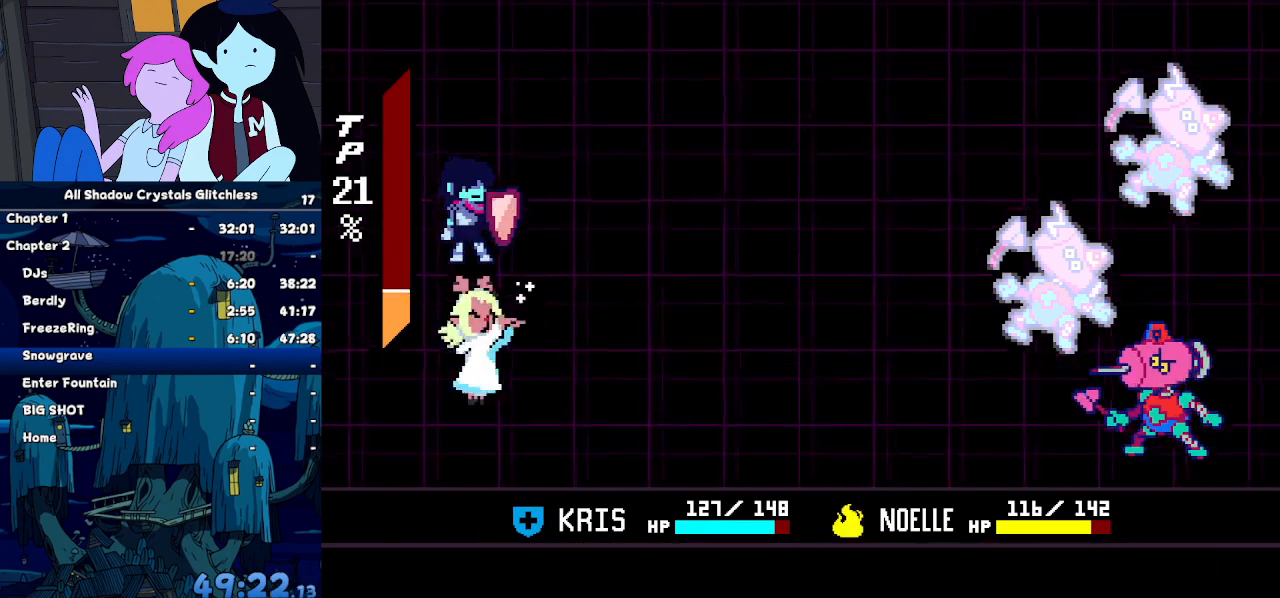
{"keys": ["up"], "events": []}
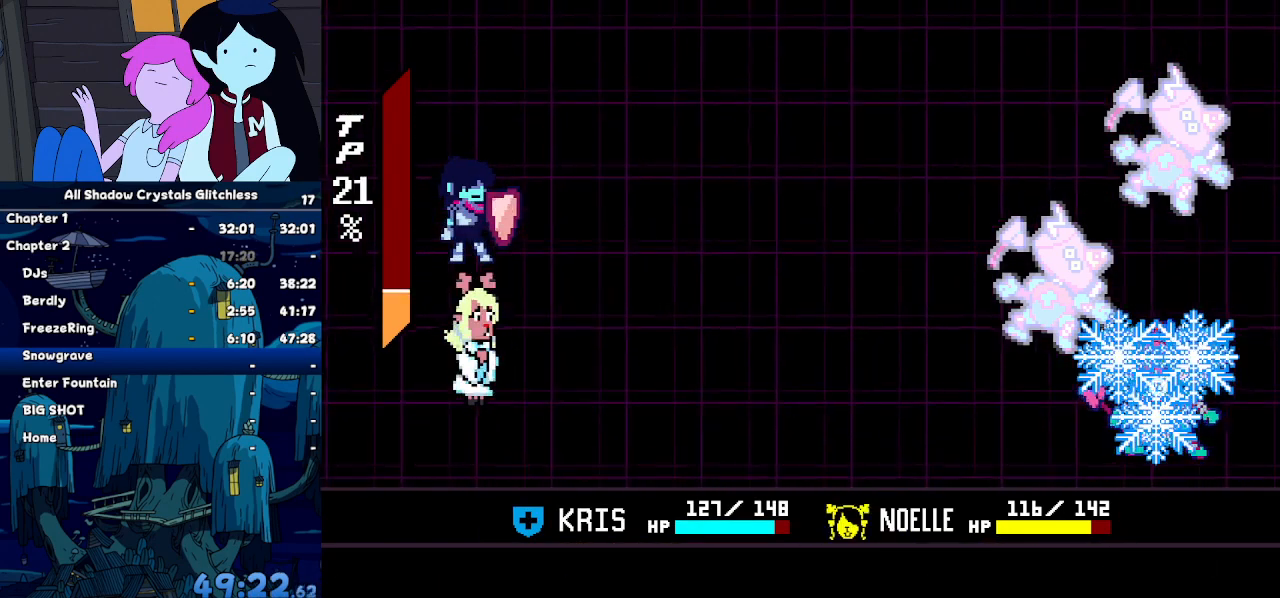
{"keys": ["up"], "events": []}
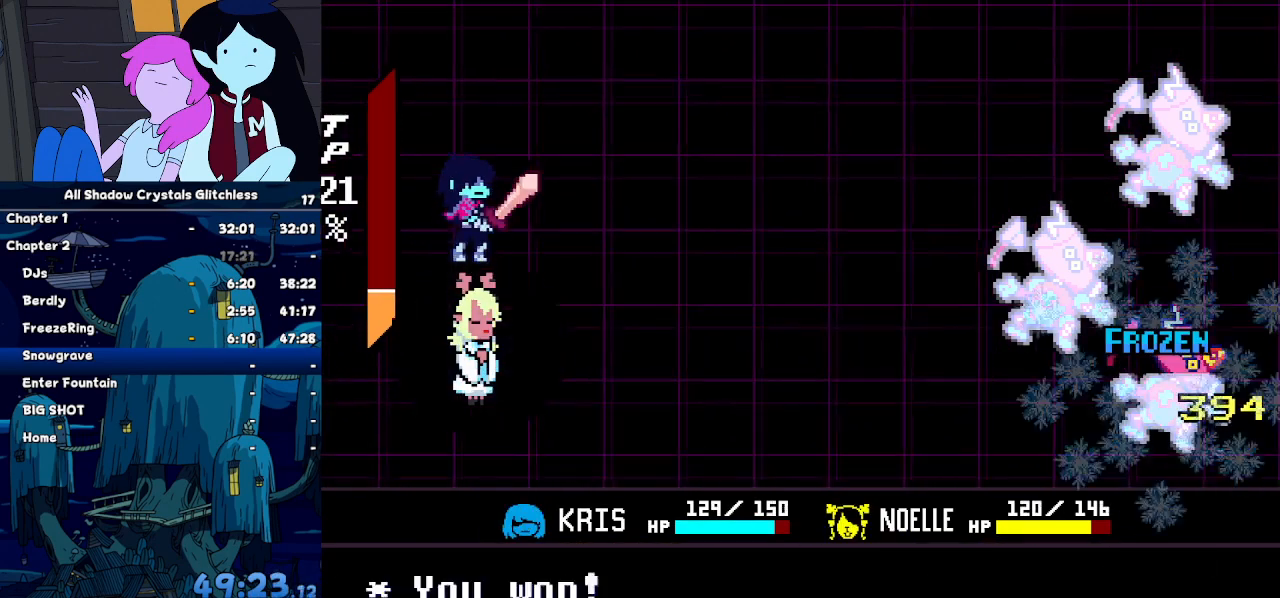
{"keys": ["up"], "events": []}
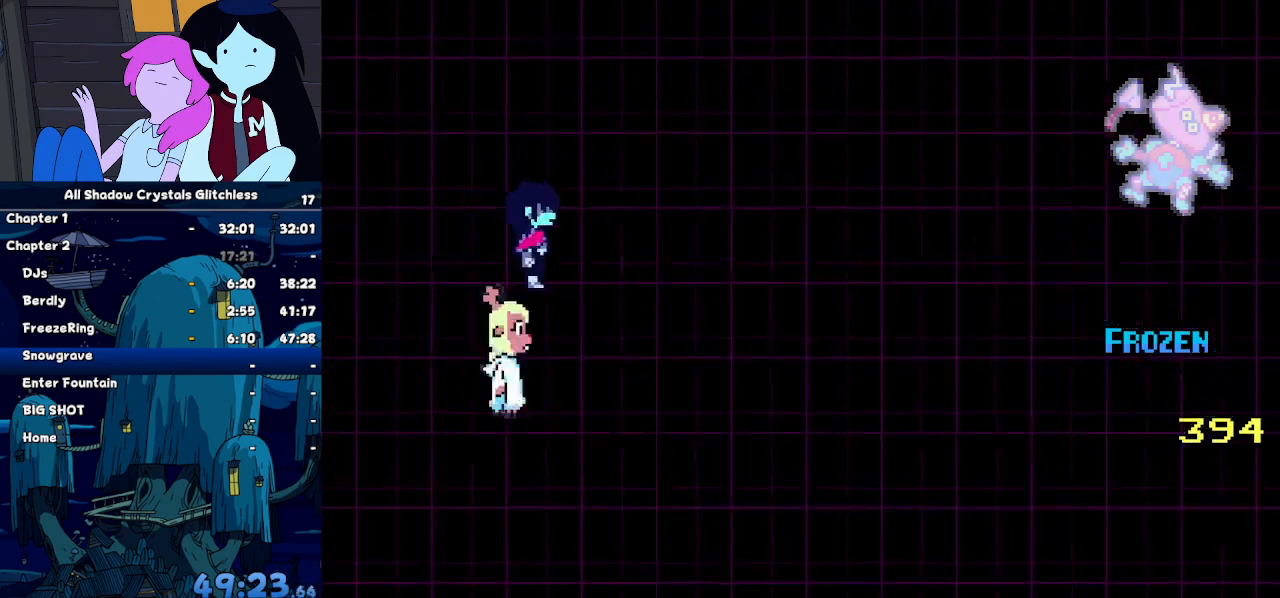
{"keys": ["down", "right", "up"], "events": [[467, "down", "down"], [467, "right", "down"]]}
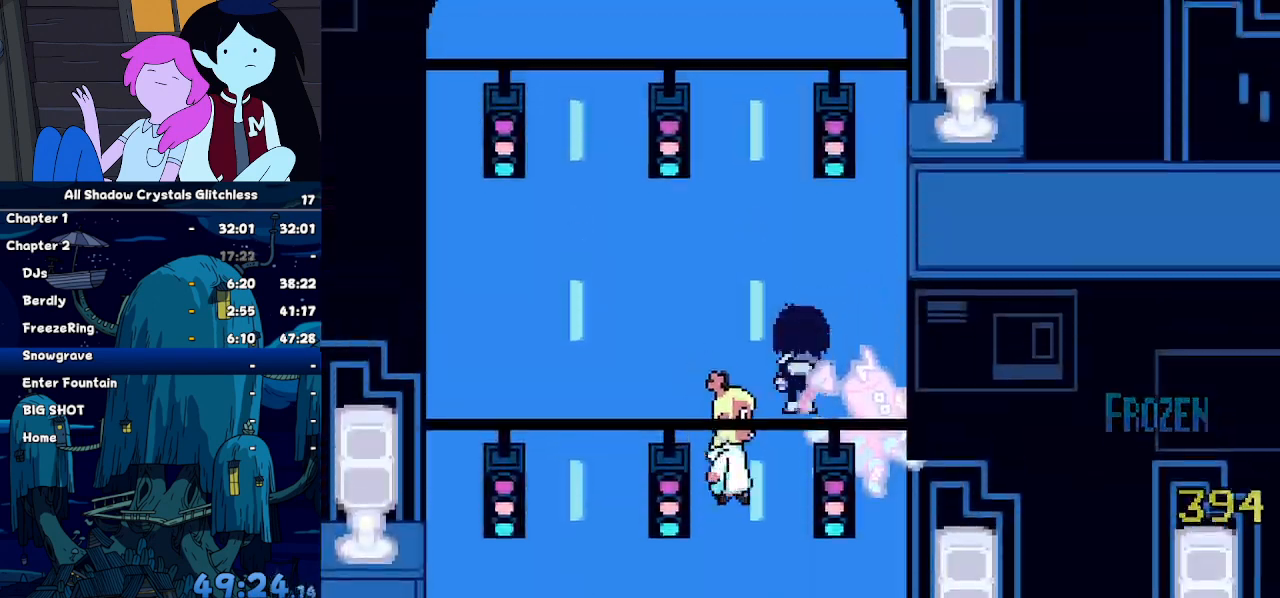
{"keys": ["right"], "events": [[67, "down", "up"], [100, "left", "down"], [134, "right", "up"], [367, "right", "down"], [400, "up", "up"], [434, "left", "up"]]}
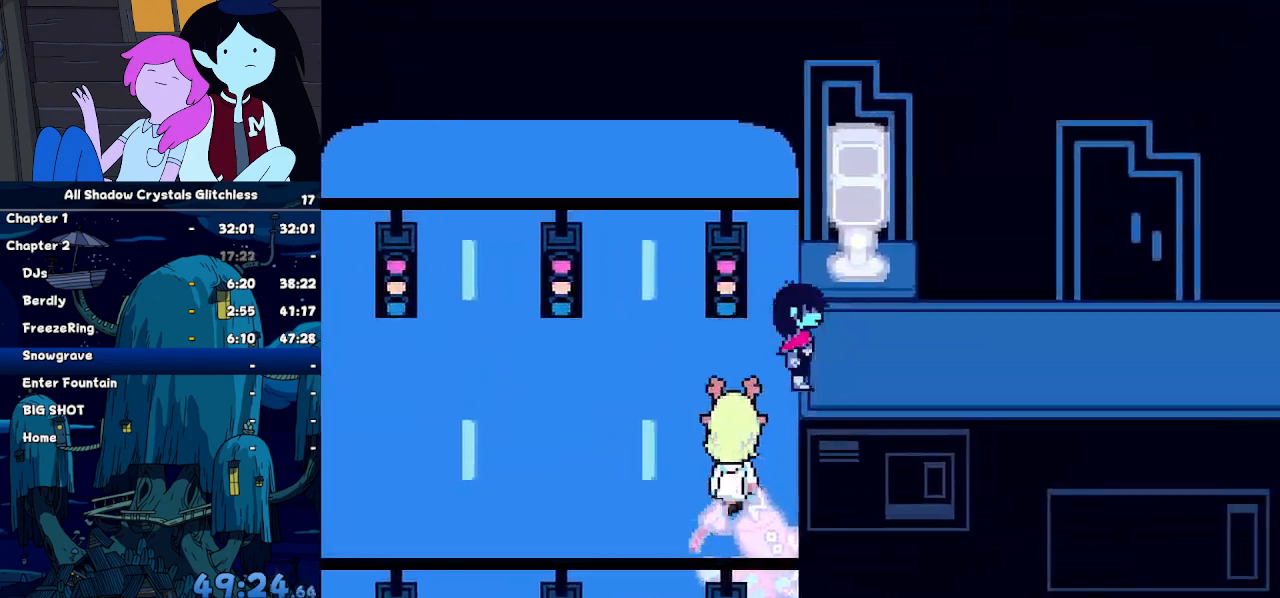
{"keys": ["right"], "events": []}
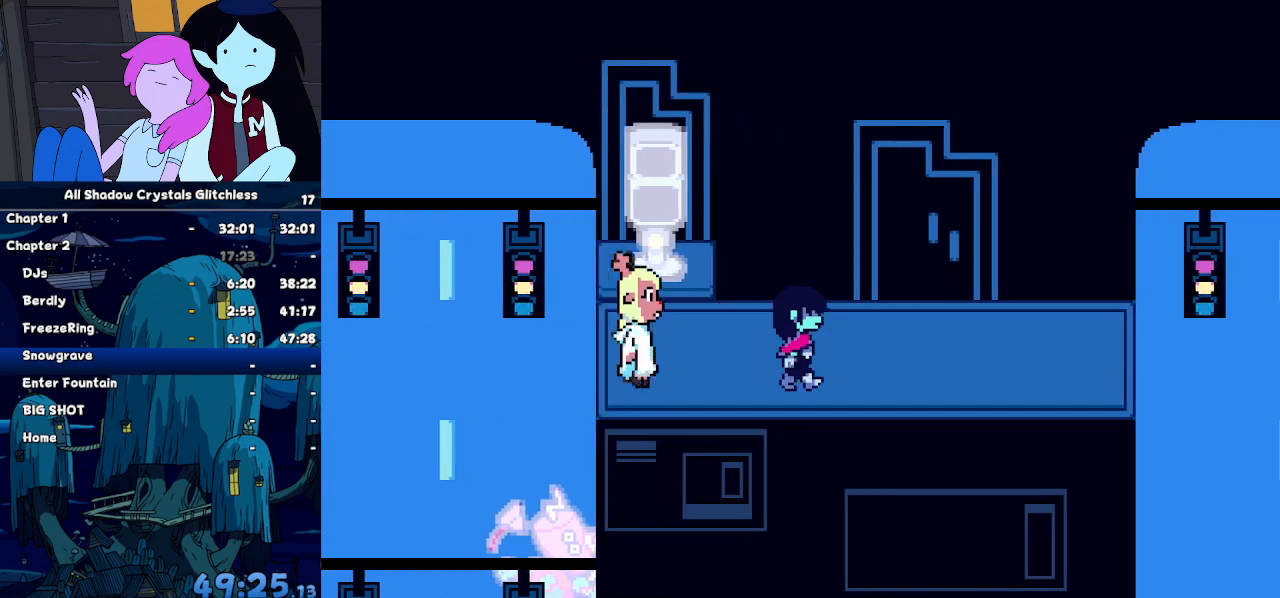
{"keys": ["right"], "events": []}
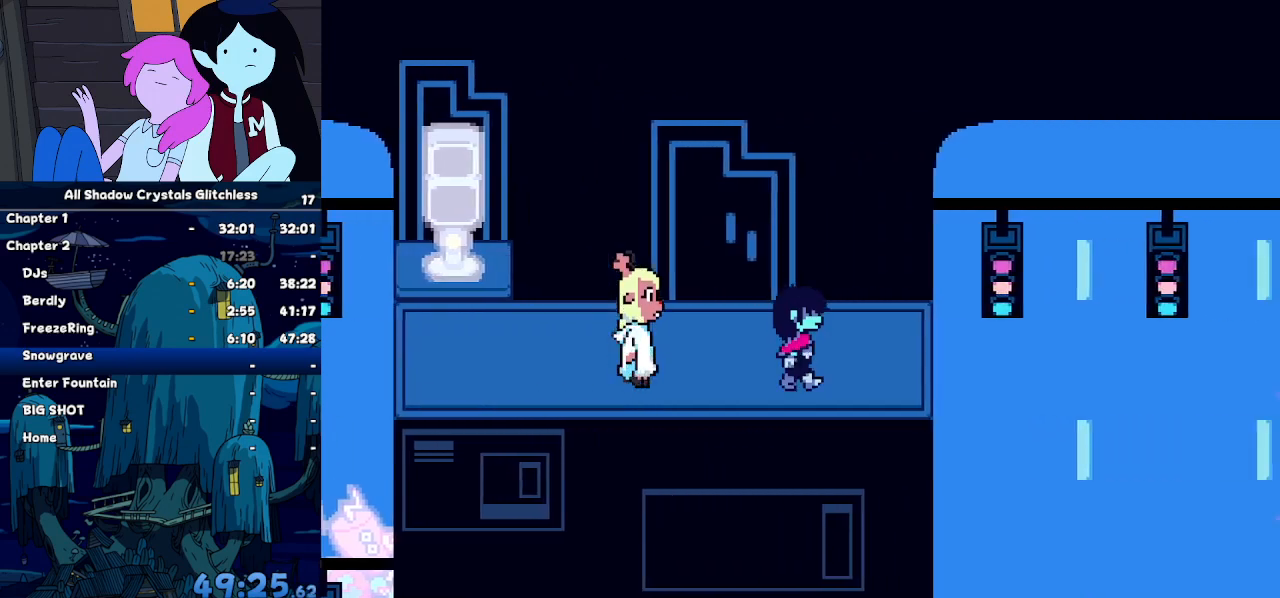
{"keys": ["down", "right"], "events": [[500, "down", "down"]]}